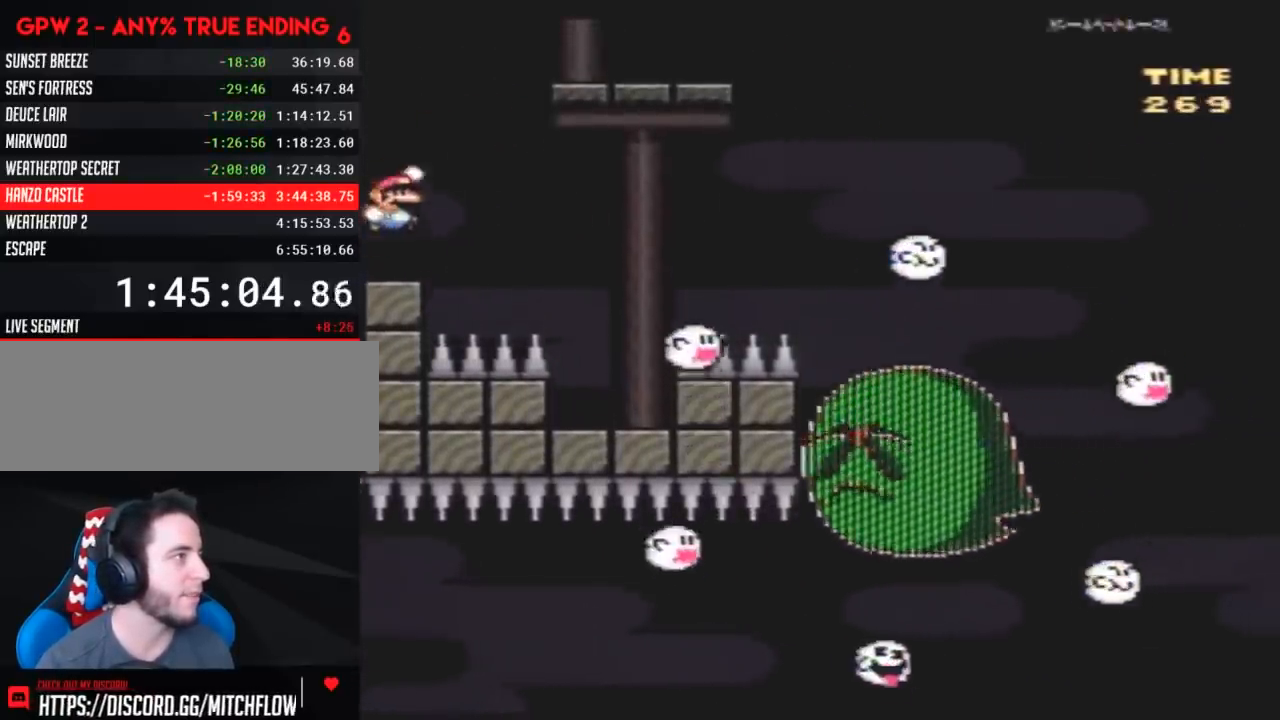
Gameplay with a controller (Nintendo layout); each line is a JSON object with the inputs held at the frame after it. "events" lists button and stick changes between this image and that frame as [ms after this image, input, new state], when the widget could be followed in between. Not read: L3 R3.
{"buttons": ["Y", "DPAD_LEFT"], "events": [[167, "B", "up"], [300, "DPAD_RIGHT", "up"], [367, "DPAD_LEFT", "down"]]}
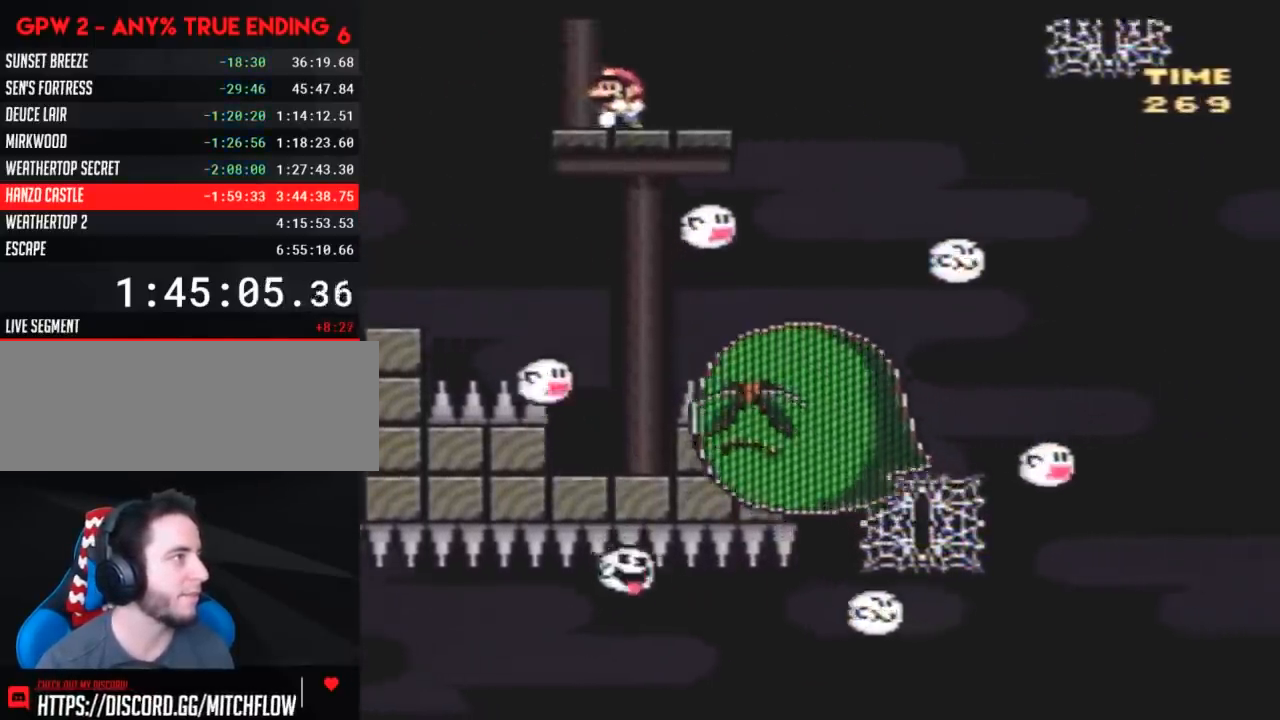
{"buttons": ["Y", "DPAD_RIGHT"], "events": [[17, "DPAD_LEFT", "up"], [50, "DPAD_RIGHT", "down"], [150, "DPAD_RIGHT", "up"], [467, "DPAD_RIGHT", "down"]]}
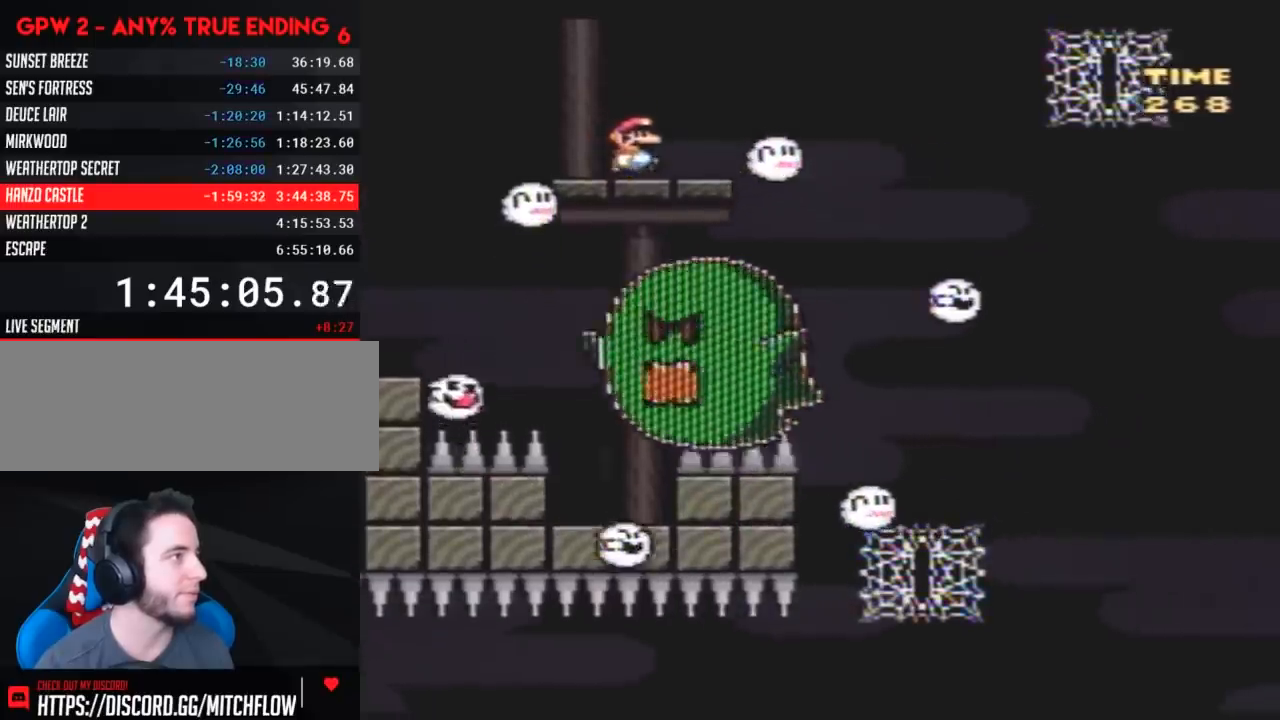
{"buttons": ["Y"], "events": [[33, "DPAD_RIGHT", "up"], [367, "DPAD_RIGHT", "down"], [433, "DPAD_RIGHT", "up"]]}
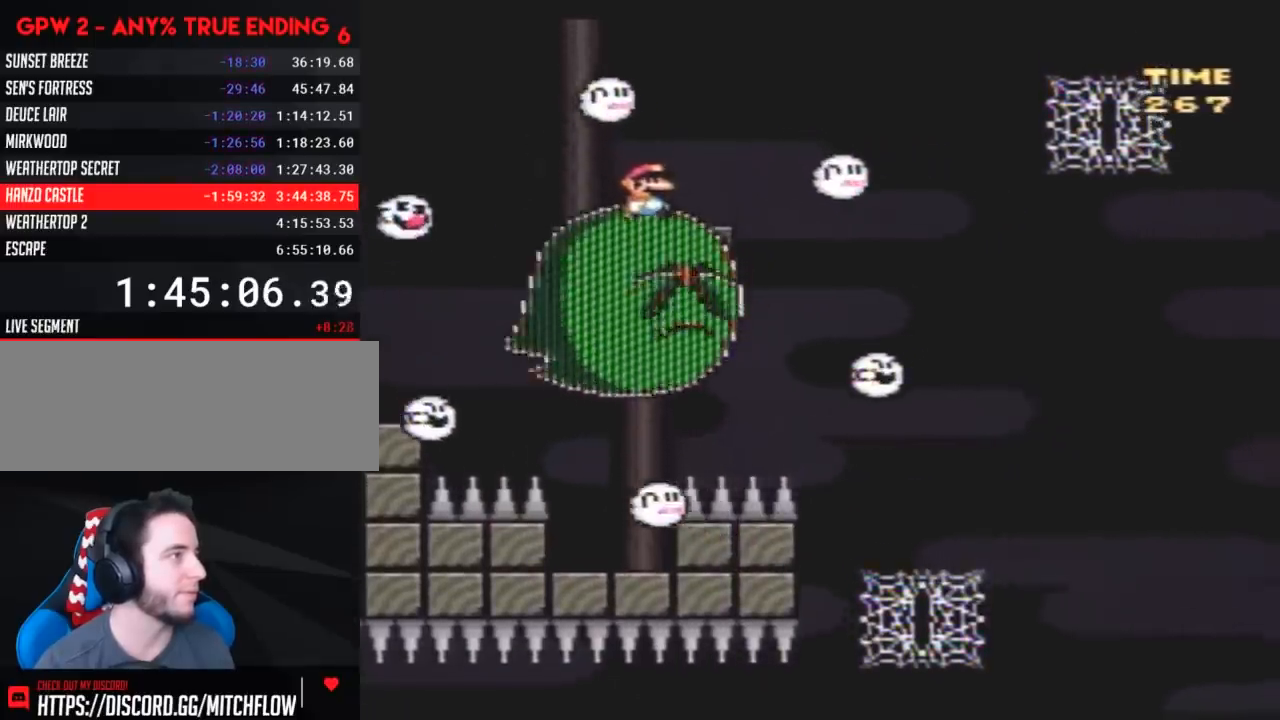
{"buttons": ["Y"], "events": [[317, "DPAD_RIGHT", "down"], [367, "DPAD_RIGHT", "up"]]}
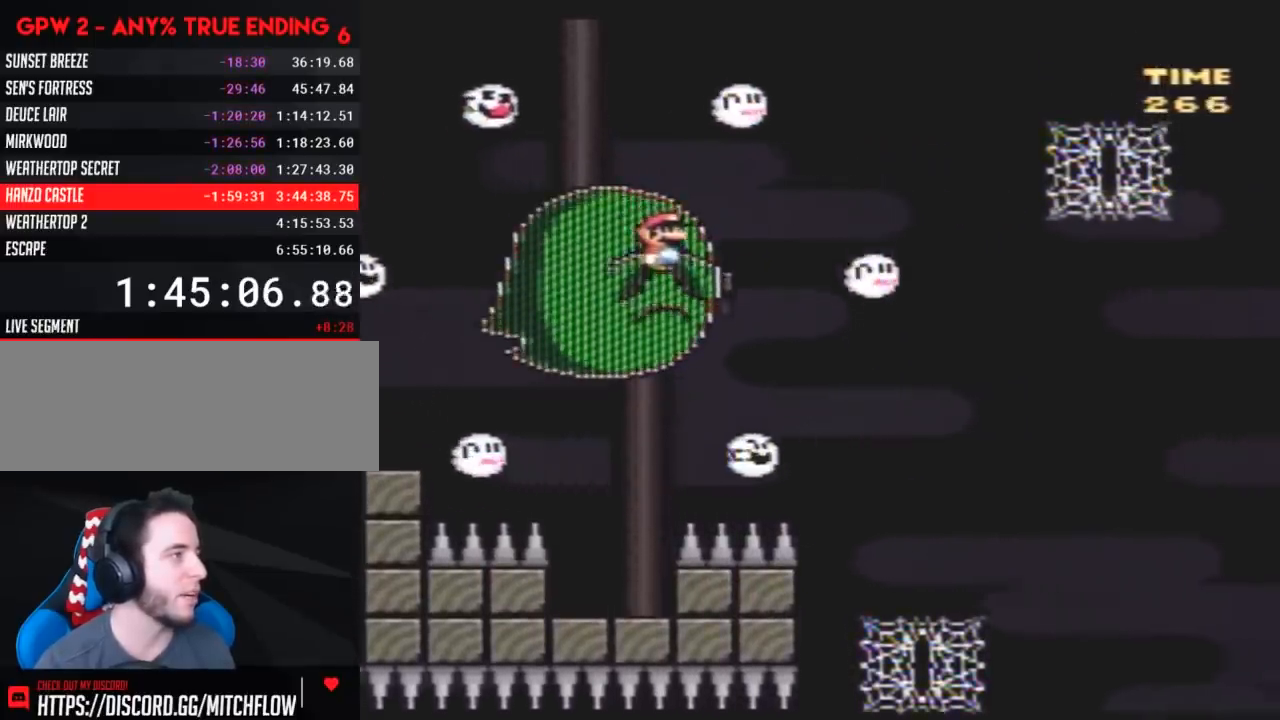
{"buttons": ["Y"], "events": []}
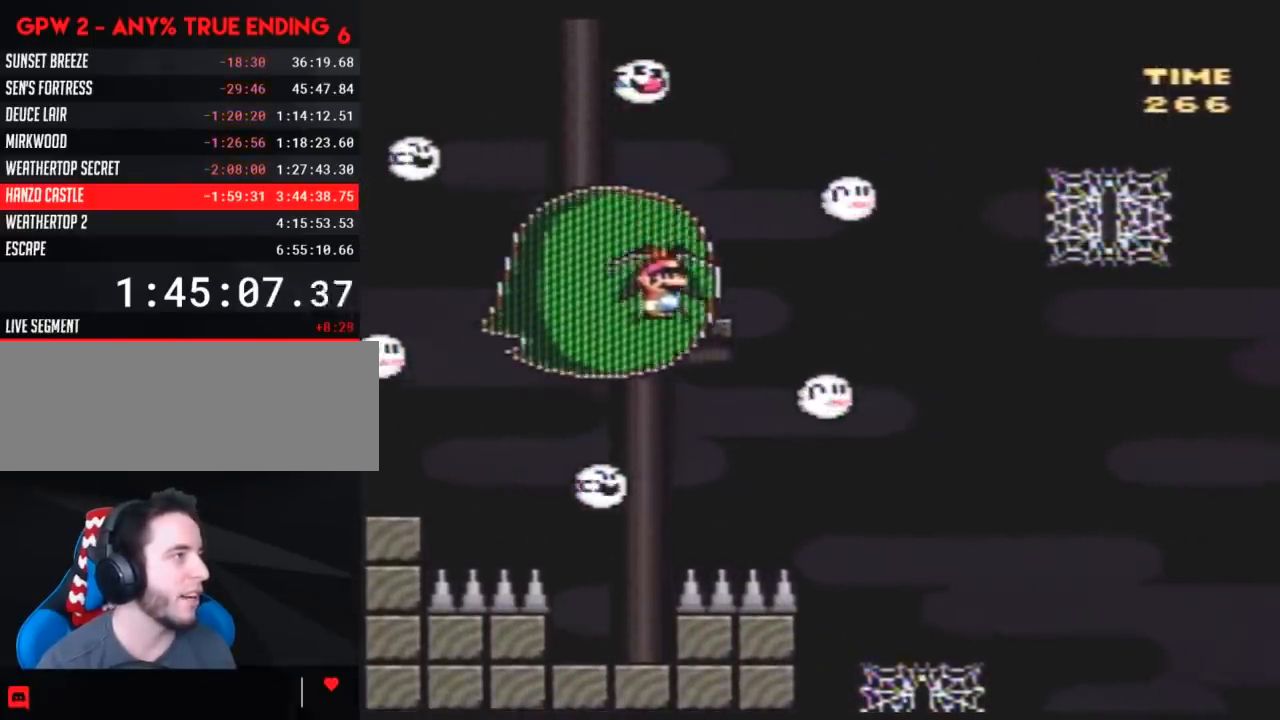
{"buttons": ["Y", "DPAD_RIGHT"], "events": [[467, "DPAD_RIGHT", "down"]]}
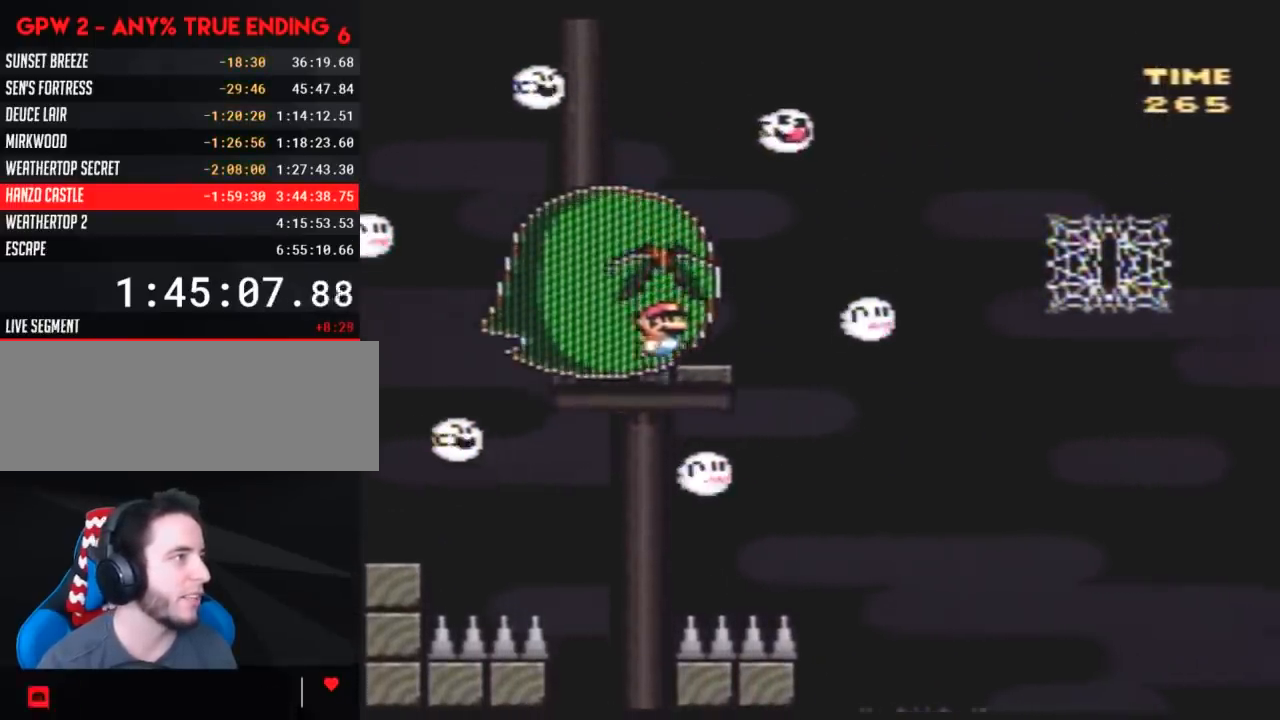
{"buttons": ["B", "Y", "DPAD_RIGHT"], "events": [[117, "B", "down"]]}
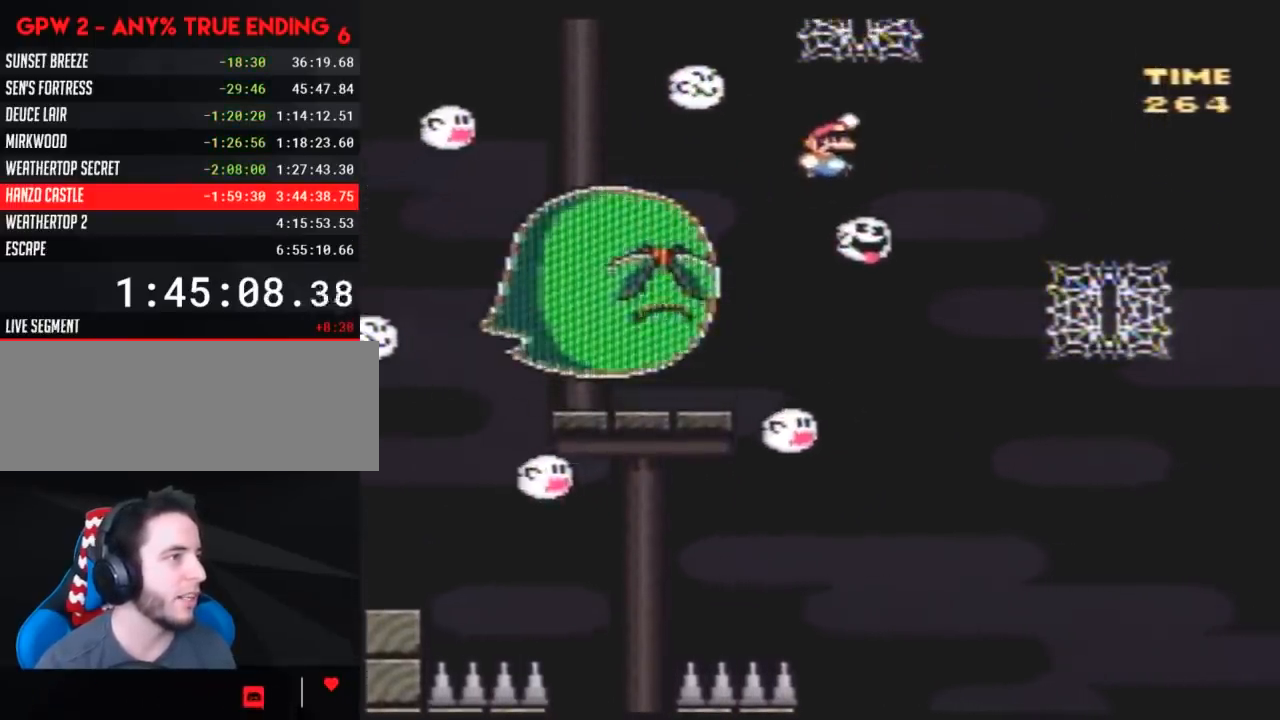
{"buttons": ["Y", "DPAD_UP", "DPAD_LEFT"], "events": [[150, "B", "up"], [433, "DPAD_LEFT", "down"], [433, "DPAD_RIGHT", "up"], [467, "DPAD_UP", "down"]]}
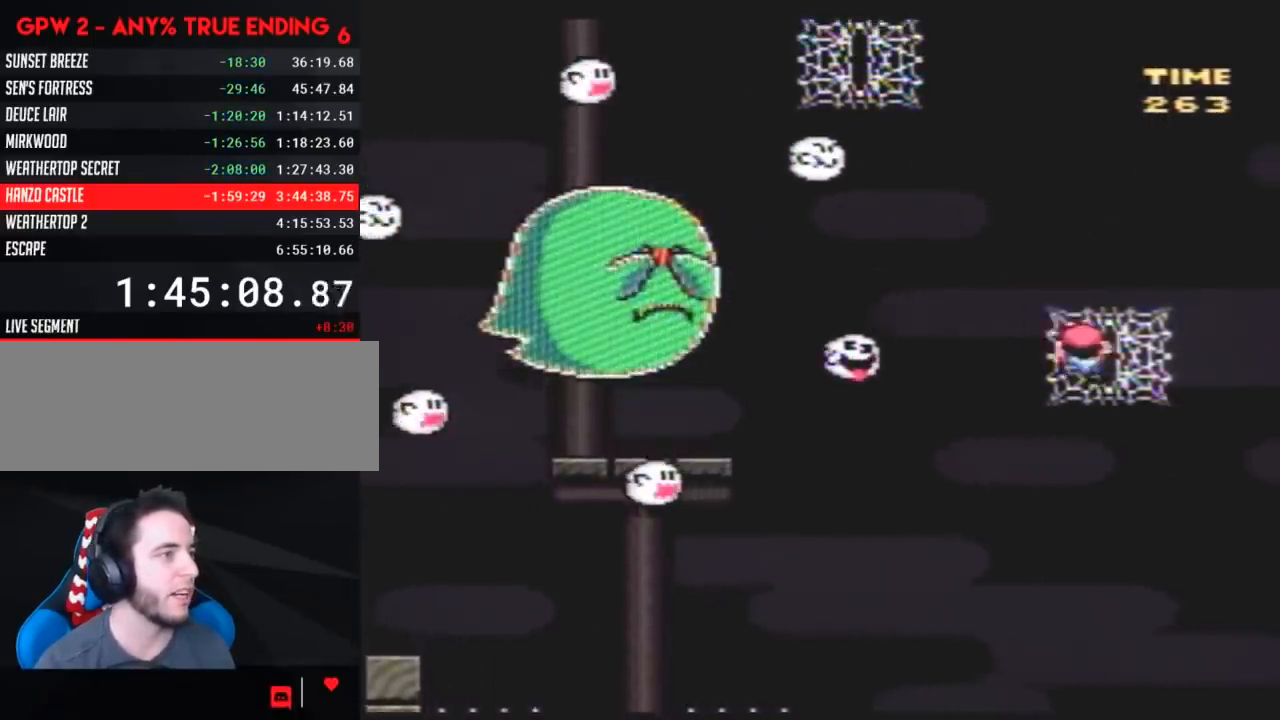
{"buttons": ["B", "Y", "DPAD_UP", "DPAD_LEFT"], "events": [[100, "B", "down"]]}
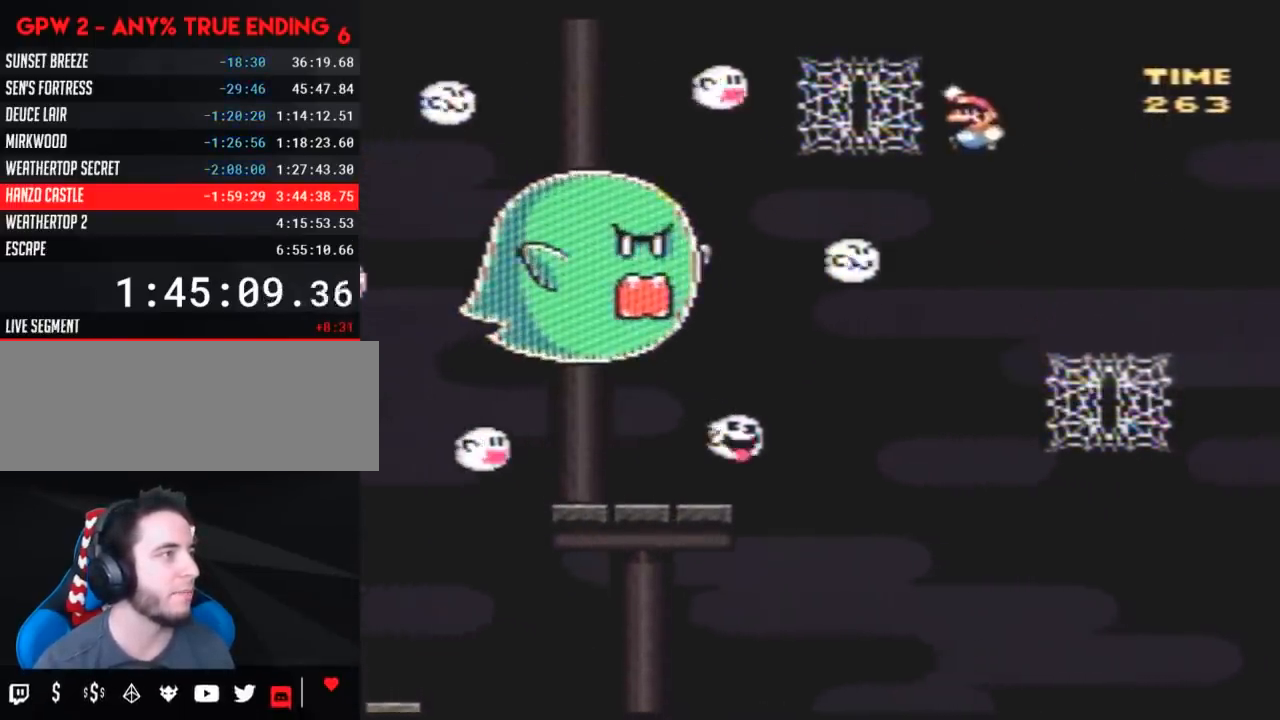
{"buttons": ["Y", "DPAD_LEFT"], "events": [[117, "DPAD_LEFT", "up"], [167, "DPAD_RIGHT", "down"], [200, "B", "up"], [200, "DPAD_RIGHT", "up"], [267, "DPAD_LEFT", "down"], [267, "DPAD_UP", "up"]]}
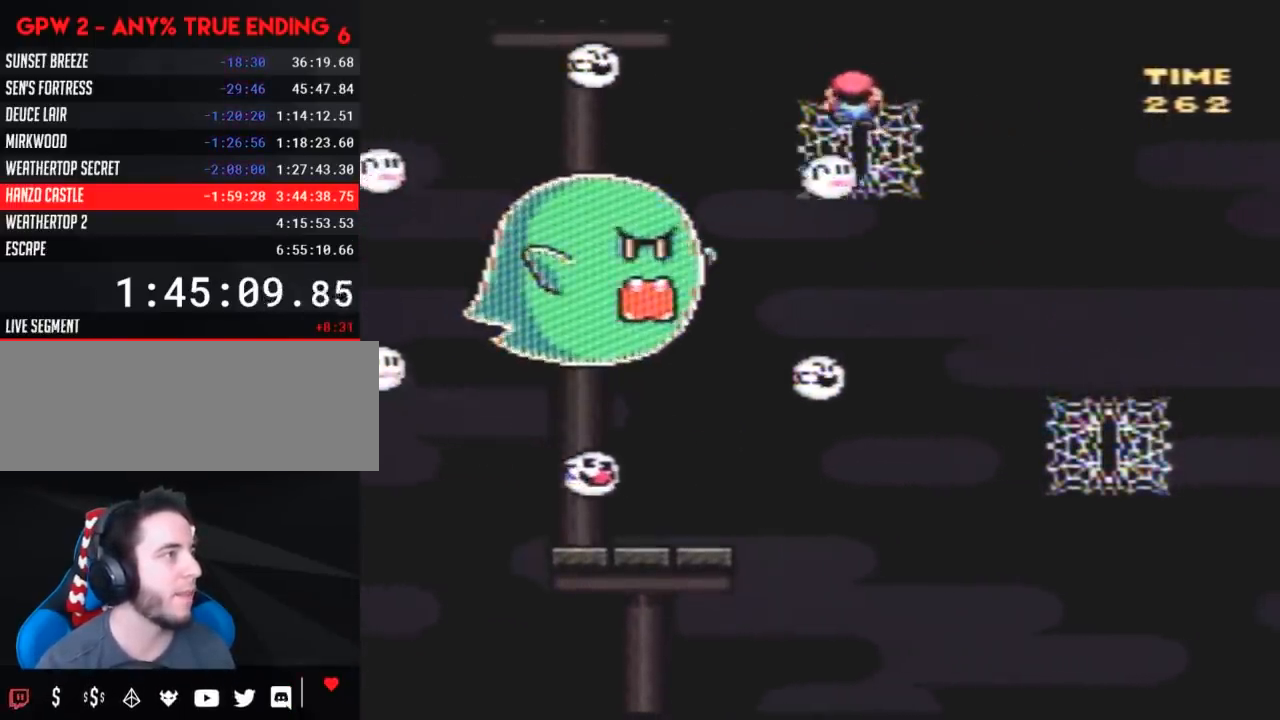
{"buttons": ["Y", "DPAD_LEFT"], "events": [[17, "DPAD_DOWN", "down"], [150, "DPAD_LEFT", "up"], [350, "DPAD_RIGHT", "down"], [417, "DPAD_DOWN", "up"], [450, "DPAD_LEFT", "down"], [450, "DPAD_RIGHT", "up"]]}
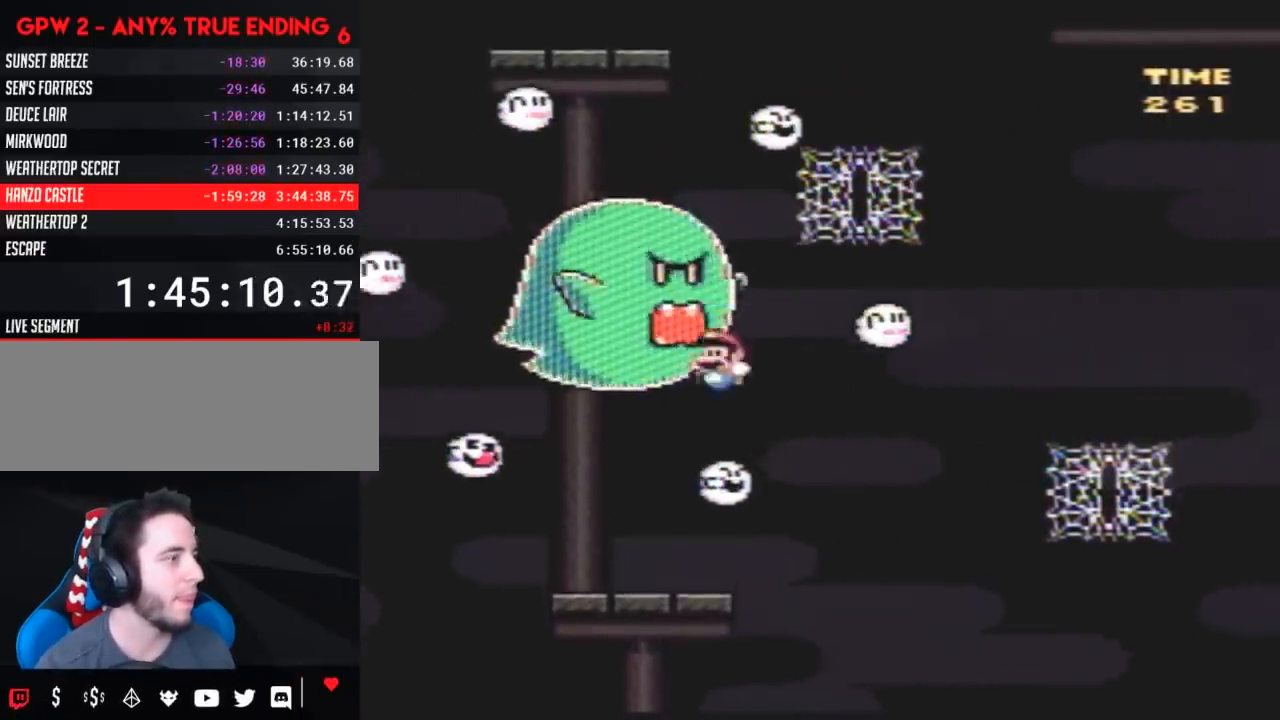
{"buttons": [], "events": [[50, "DPAD_UP", "down"], [150, "DPAD_LEFT", "up"], [167, "DPAD_RIGHT", "down"], [200, "DPAD_UP", "up"], [233, "DPAD_RIGHT", "up"], [367, "Y", "up"]]}
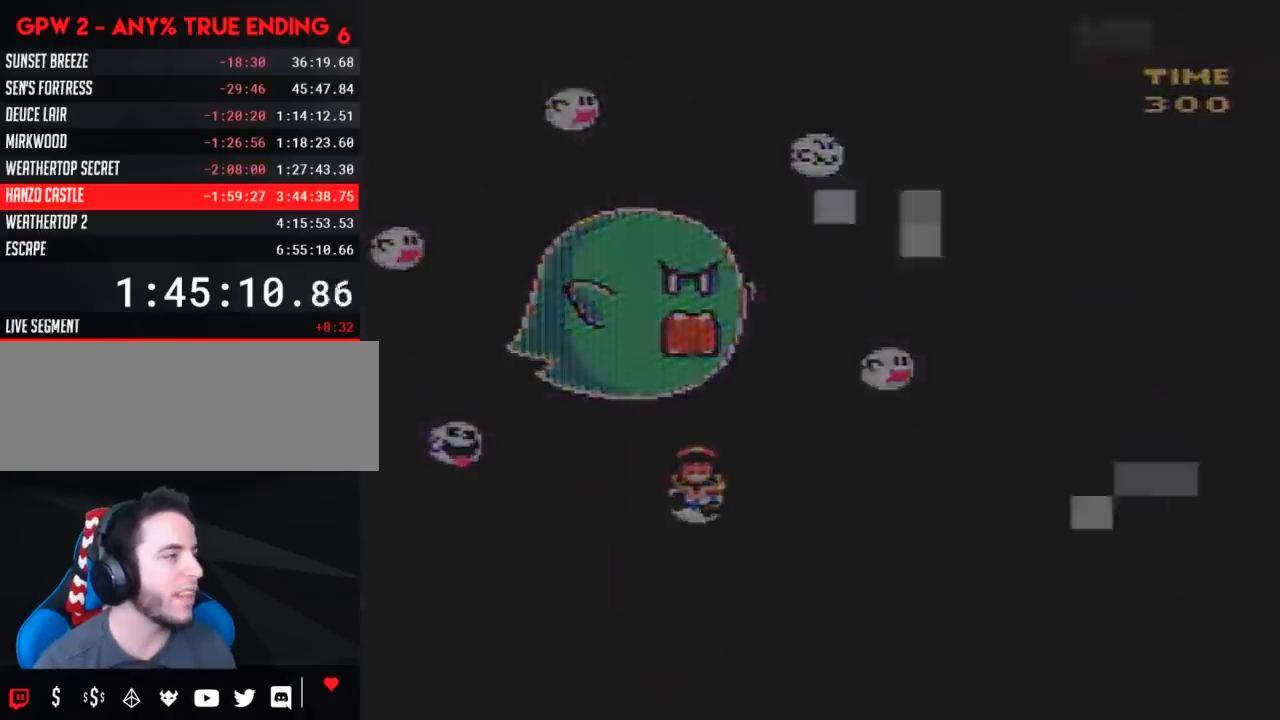
{"buttons": [], "events": []}
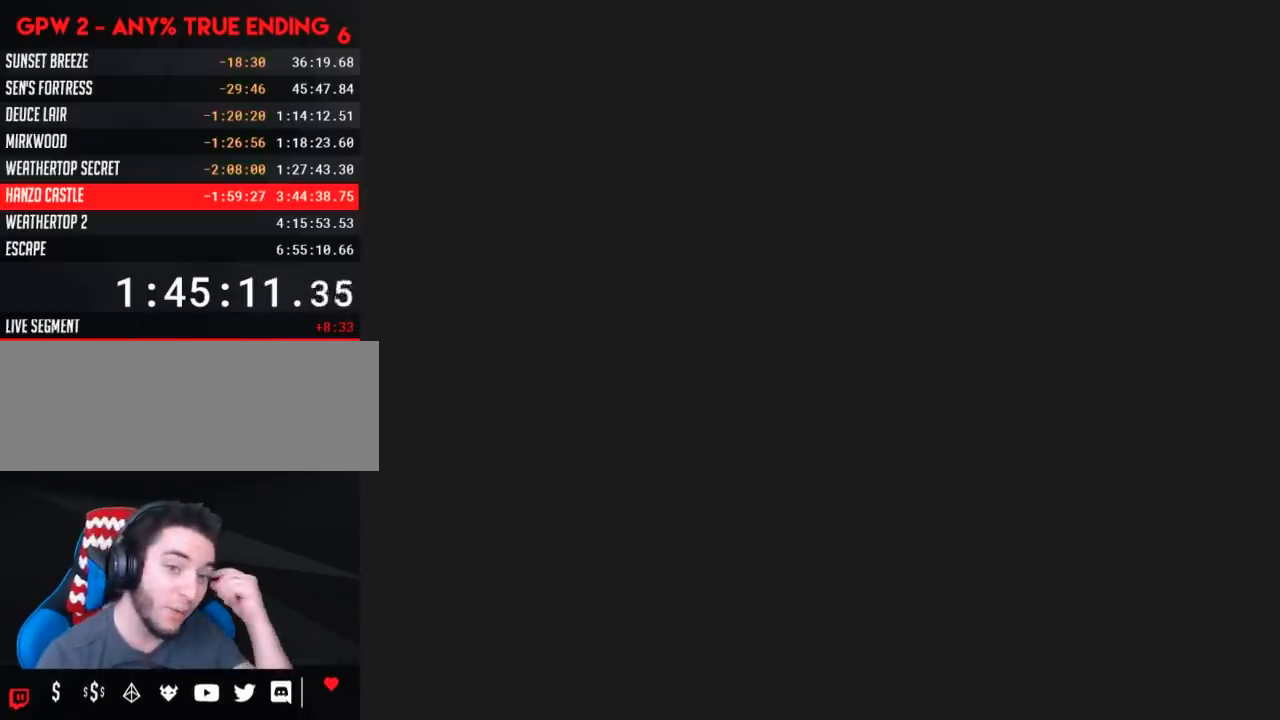
{"buttons": [], "events": []}
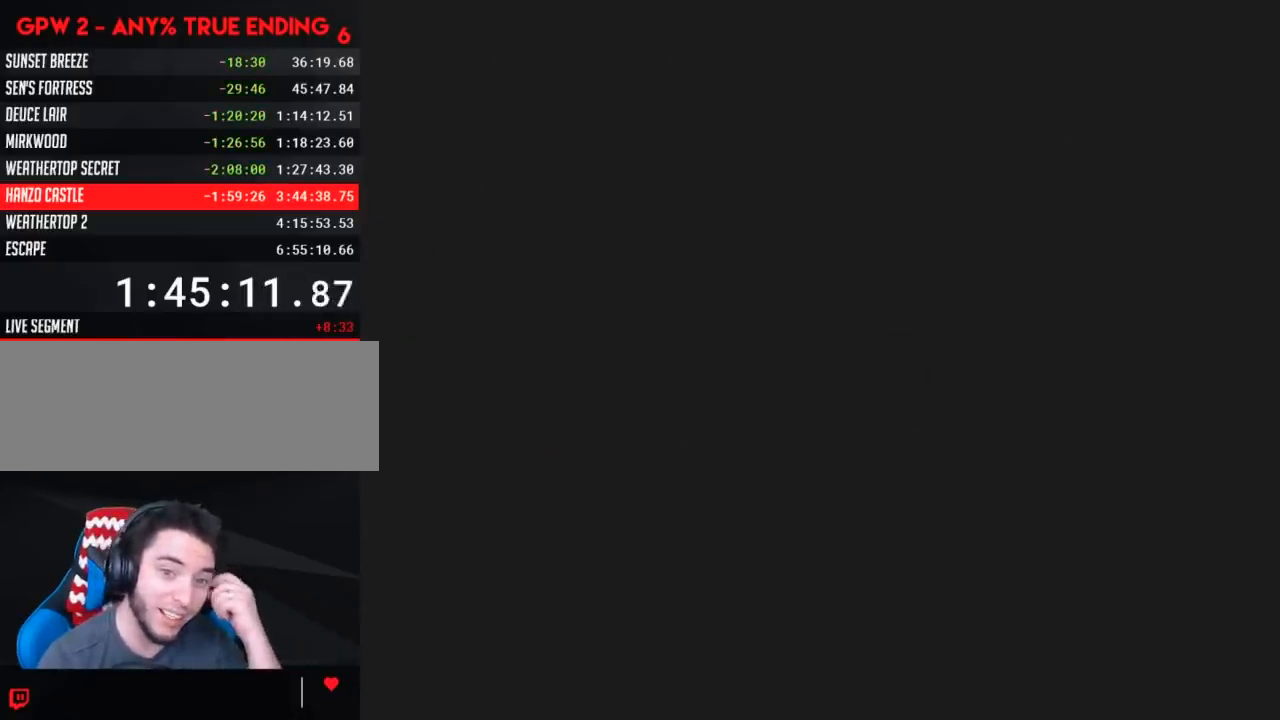
{"buttons": [], "events": []}
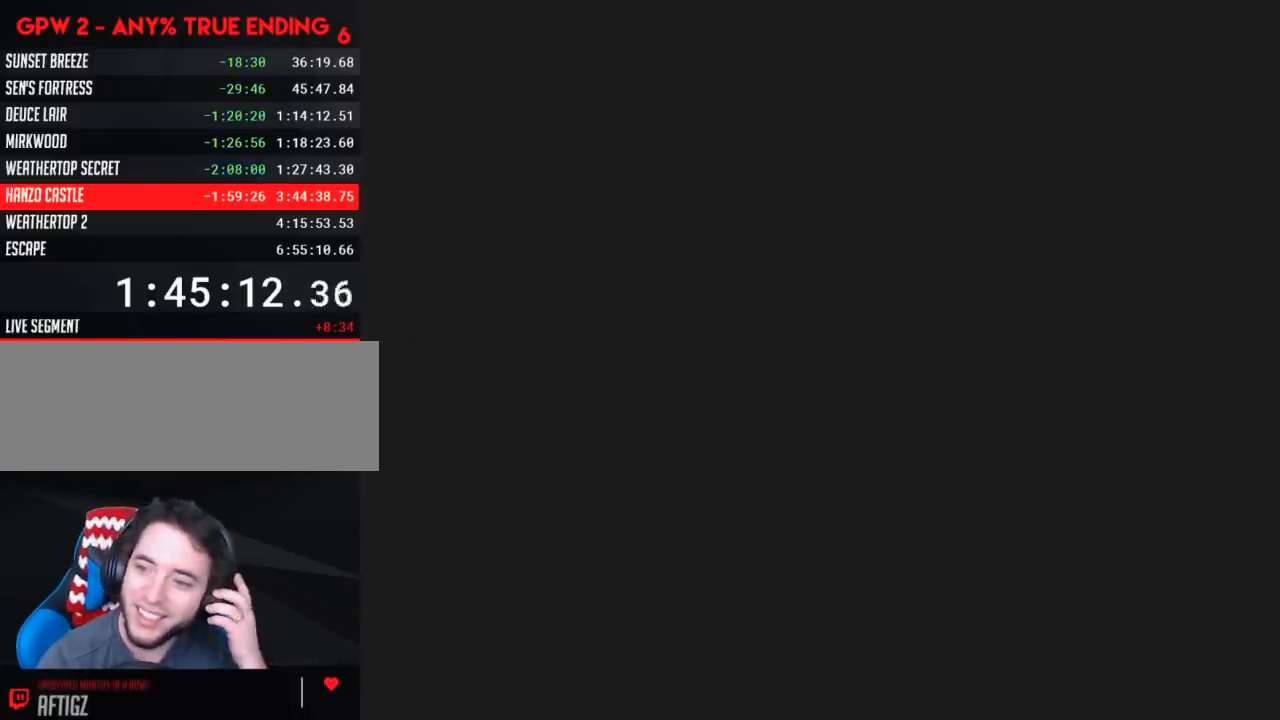
{"buttons": [], "events": []}
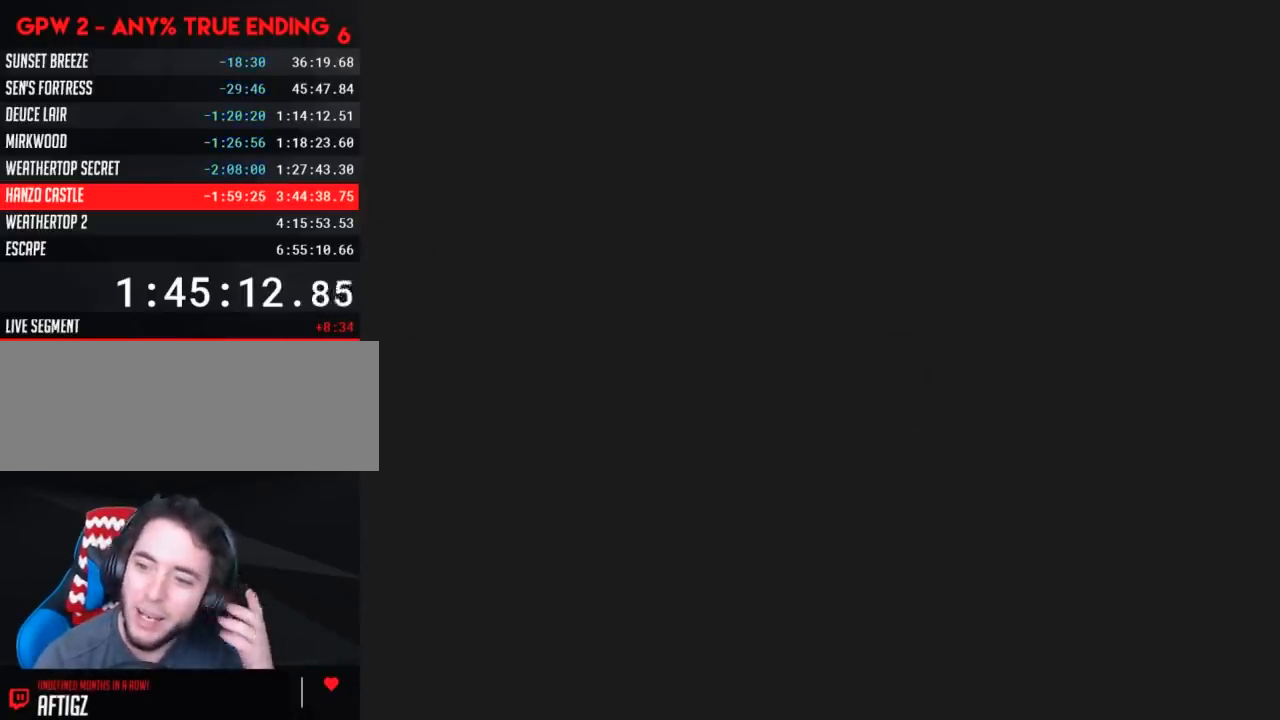
{"buttons": [], "events": []}
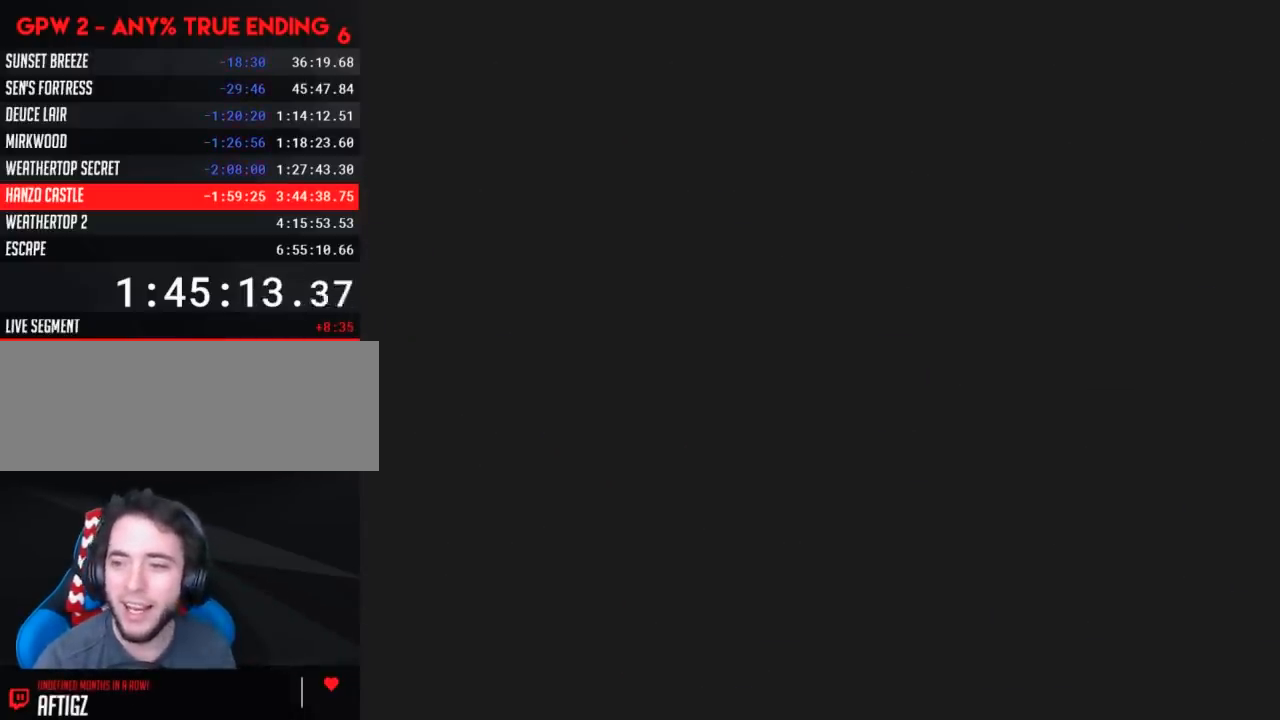
{"buttons": ["Y", "DPAD_RIGHT"], "events": [[83, "Y", "down"], [383, "DPAD_RIGHT", "down"]]}
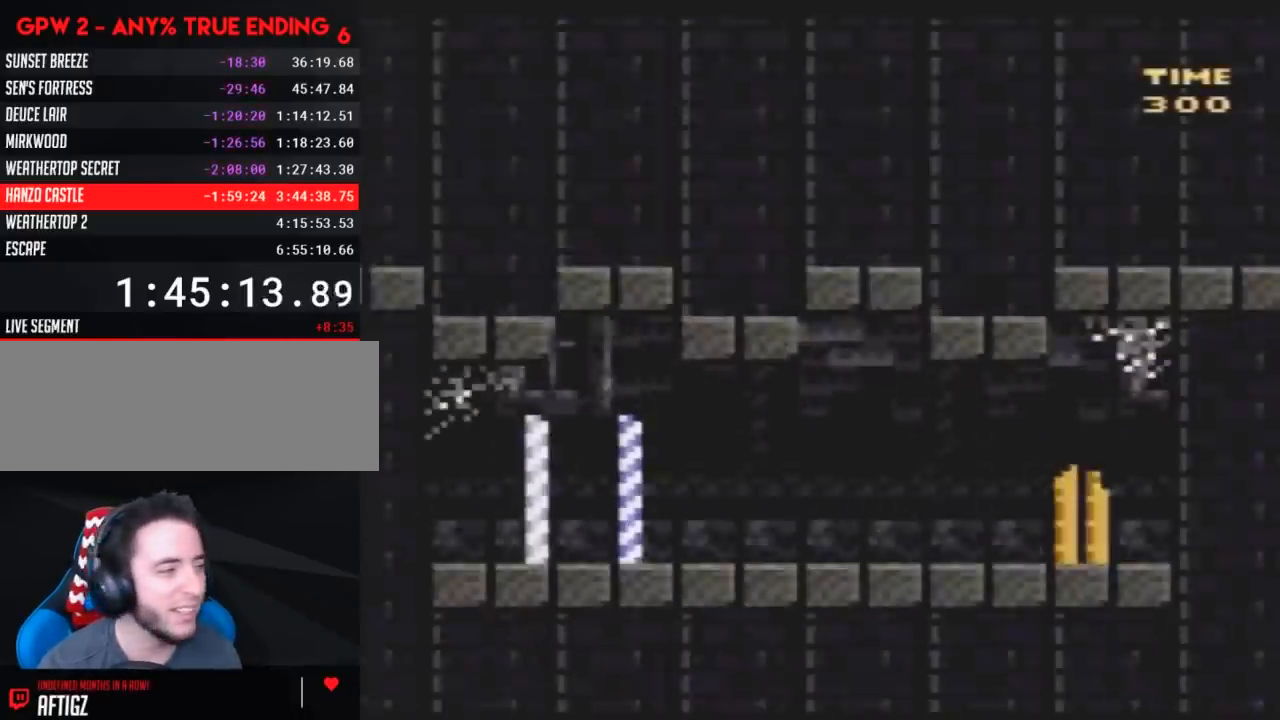
{"buttons": ["Y", "DPAD_RIGHT"], "events": []}
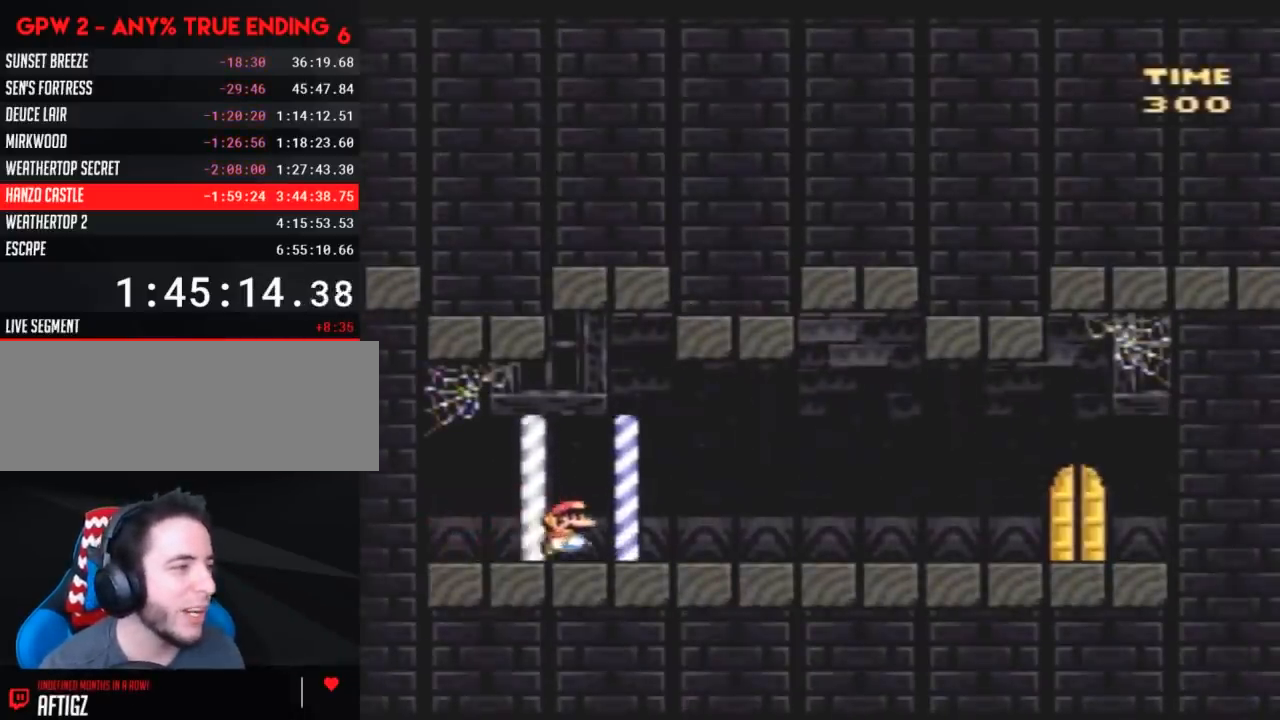
{"buttons": ["Y", "DPAD_RIGHT"], "events": [[183, "A", "down"], [283, "A", "up"]]}
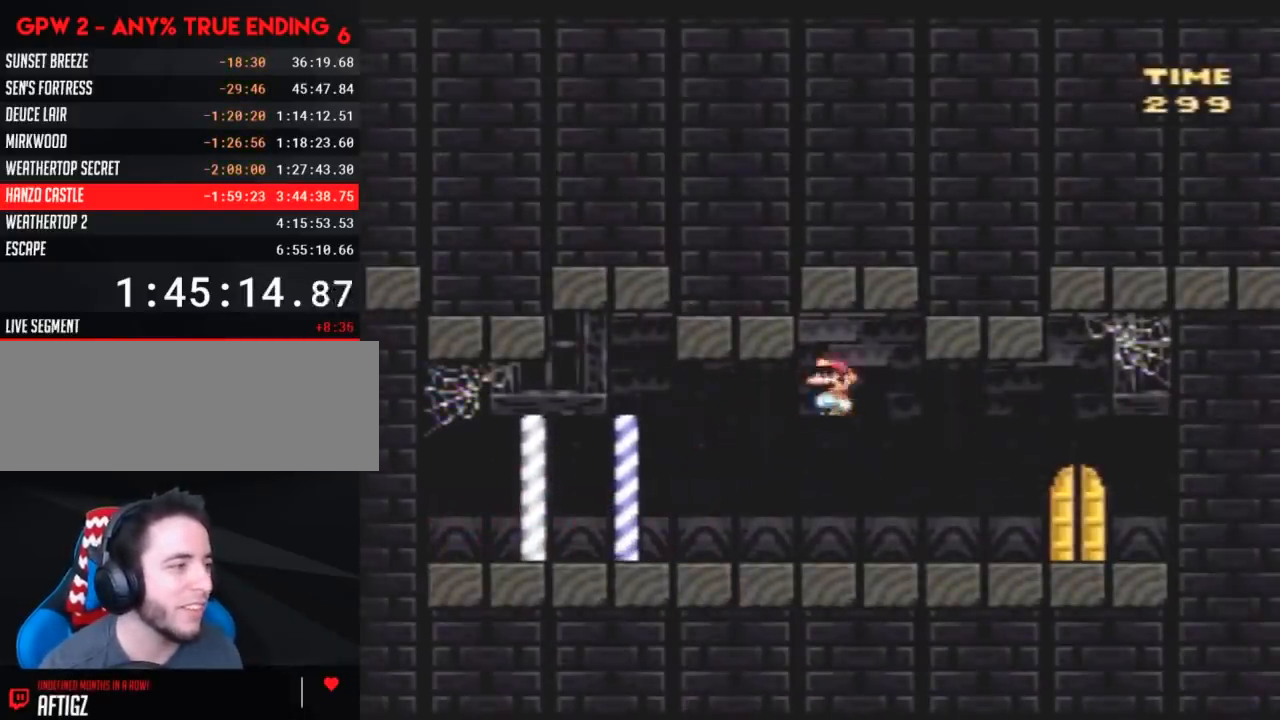
{"buttons": ["Y", "DPAD_UP"], "events": [[333, "DPAD_RIGHT", "up"], [383, "DPAD_LEFT", "down"], [500, "DPAD_LEFT", "up"], [500, "DPAD_UP", "down"]]}
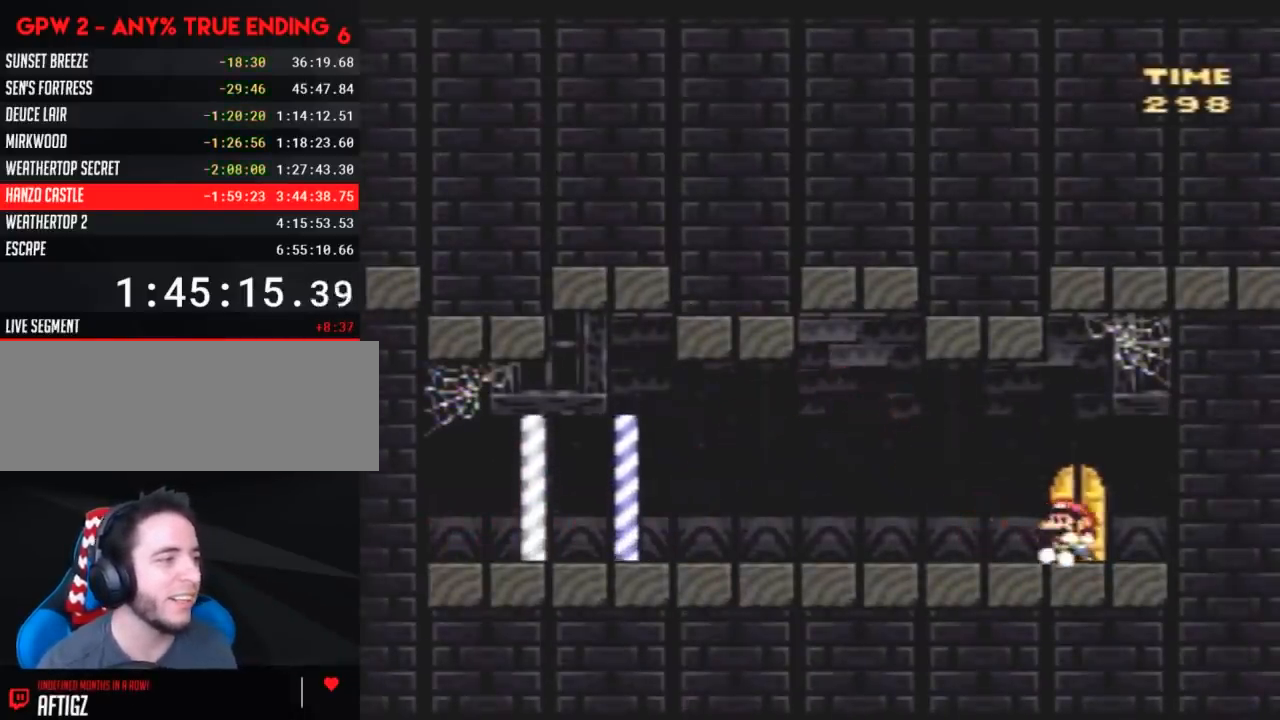
{"buttons": [], "events": [[150, "Y", "up"], [250, "DPAD_UP", "up"]]}
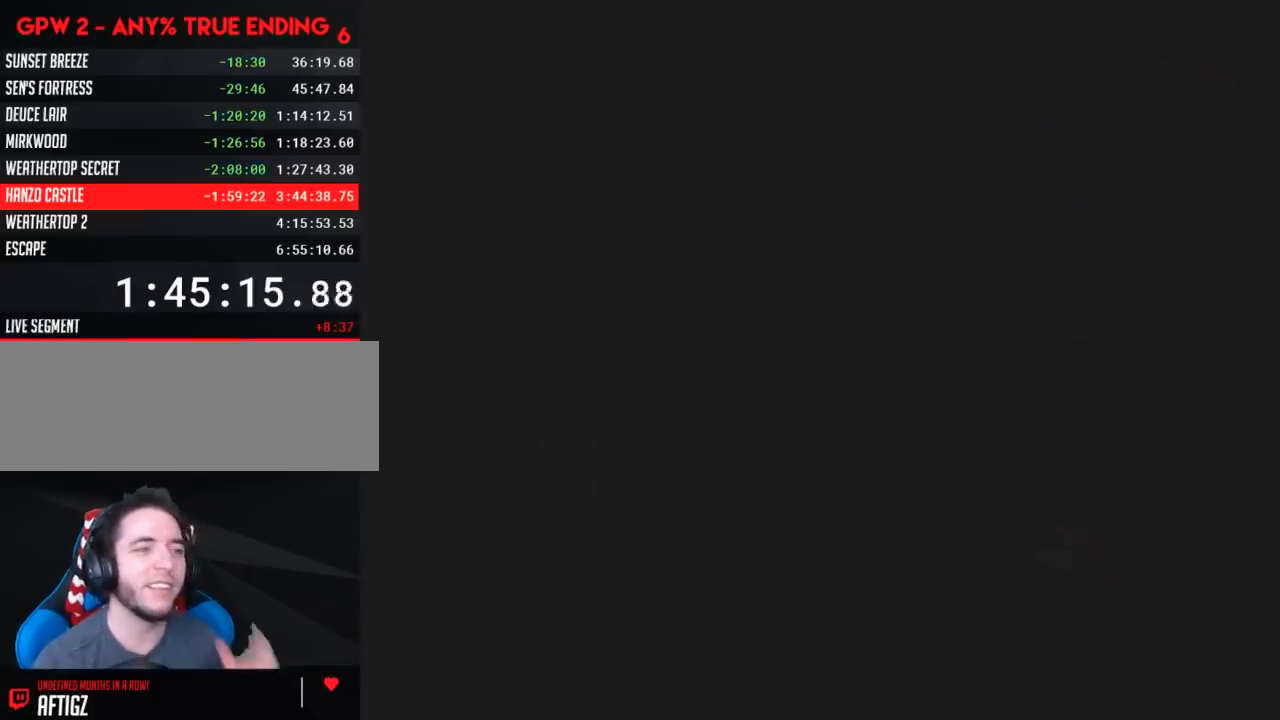
{"buttons": [], "events": []}
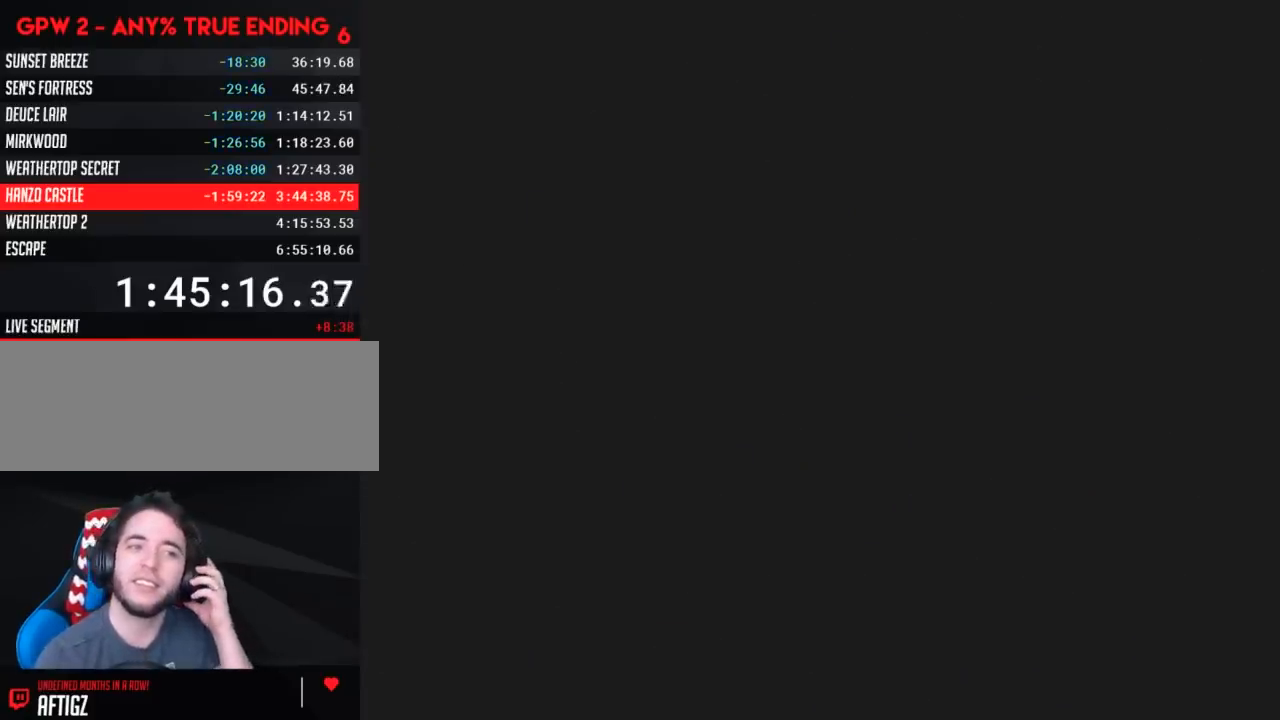
{"buttons": [], "events": []}
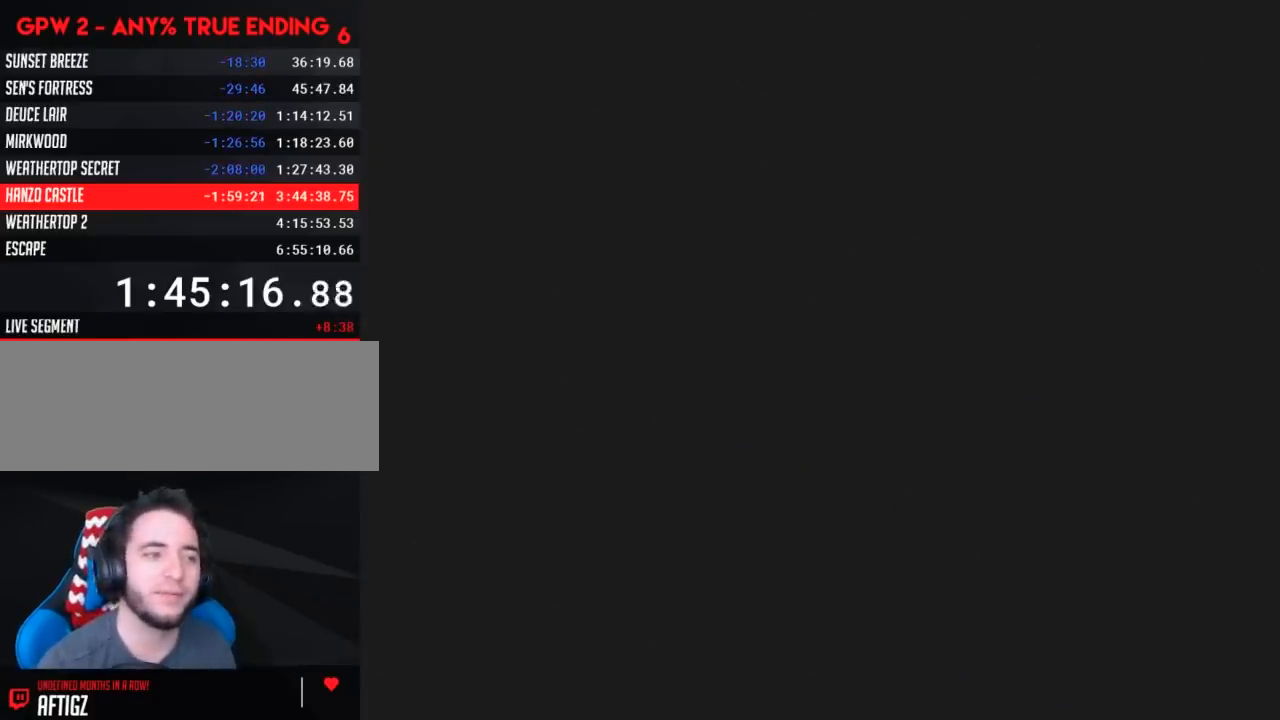
{"buttons": [], "events": []}
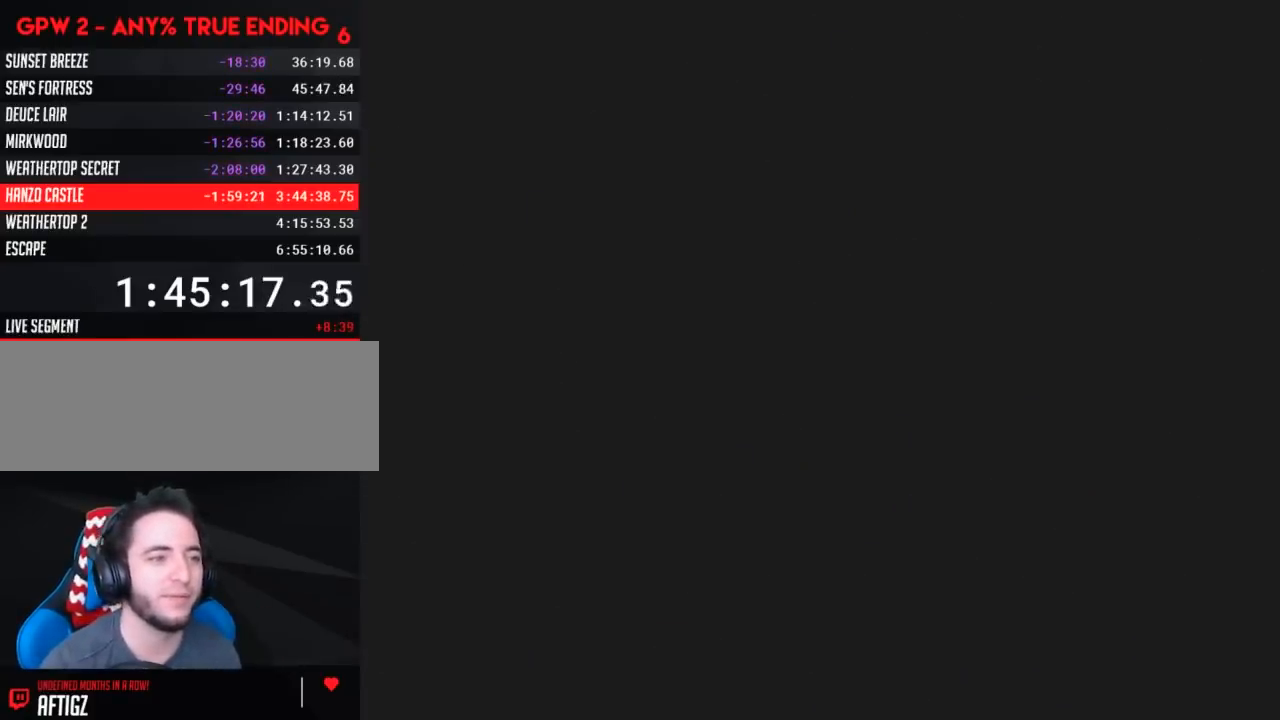
{"buttons": [], "events": []}
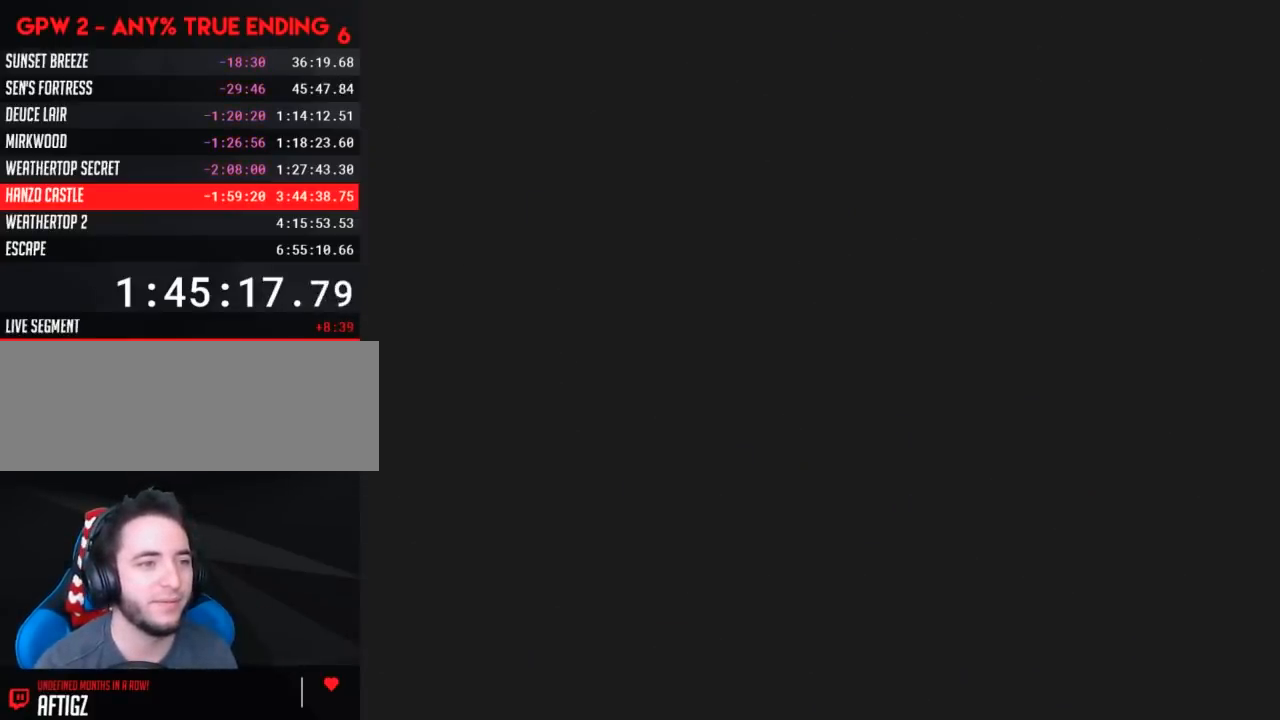
{"buttons": [], "events": []}
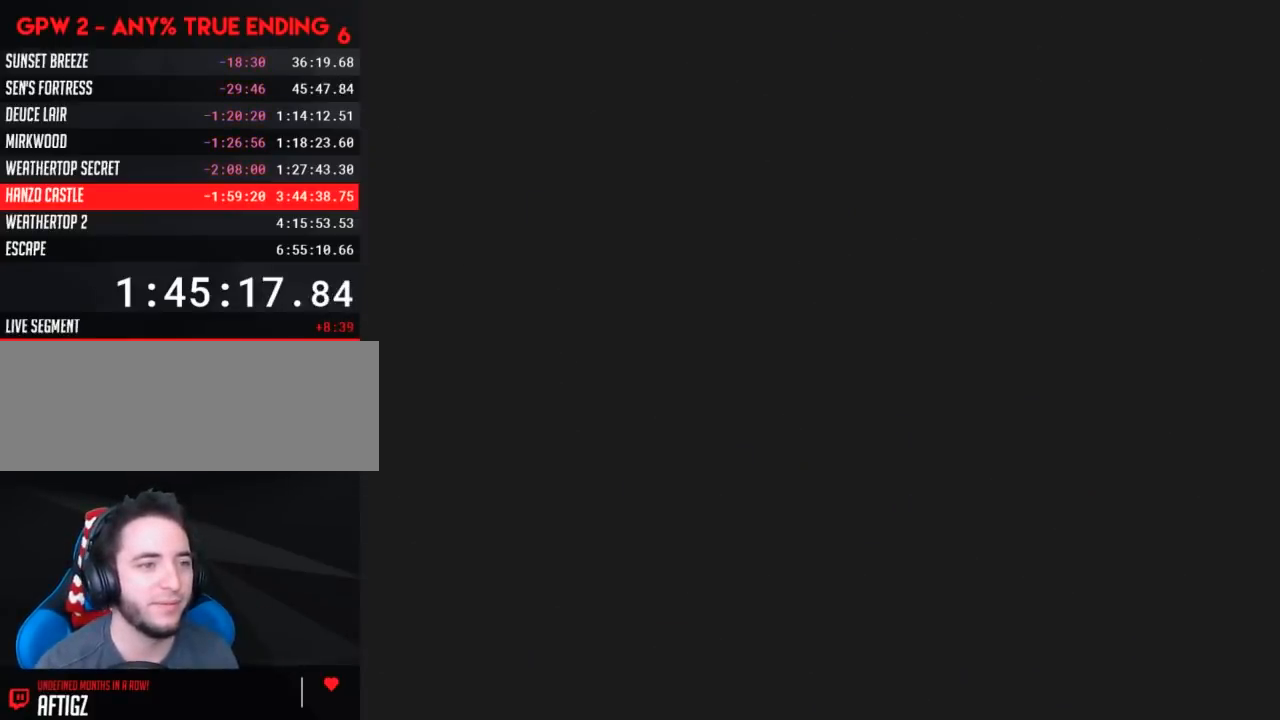
{"buttons": ["Y", "DPAD_RIGHT"], "events": [[317, "DPAD_RIGHT", "down"], [317, "Y", "down"]]}
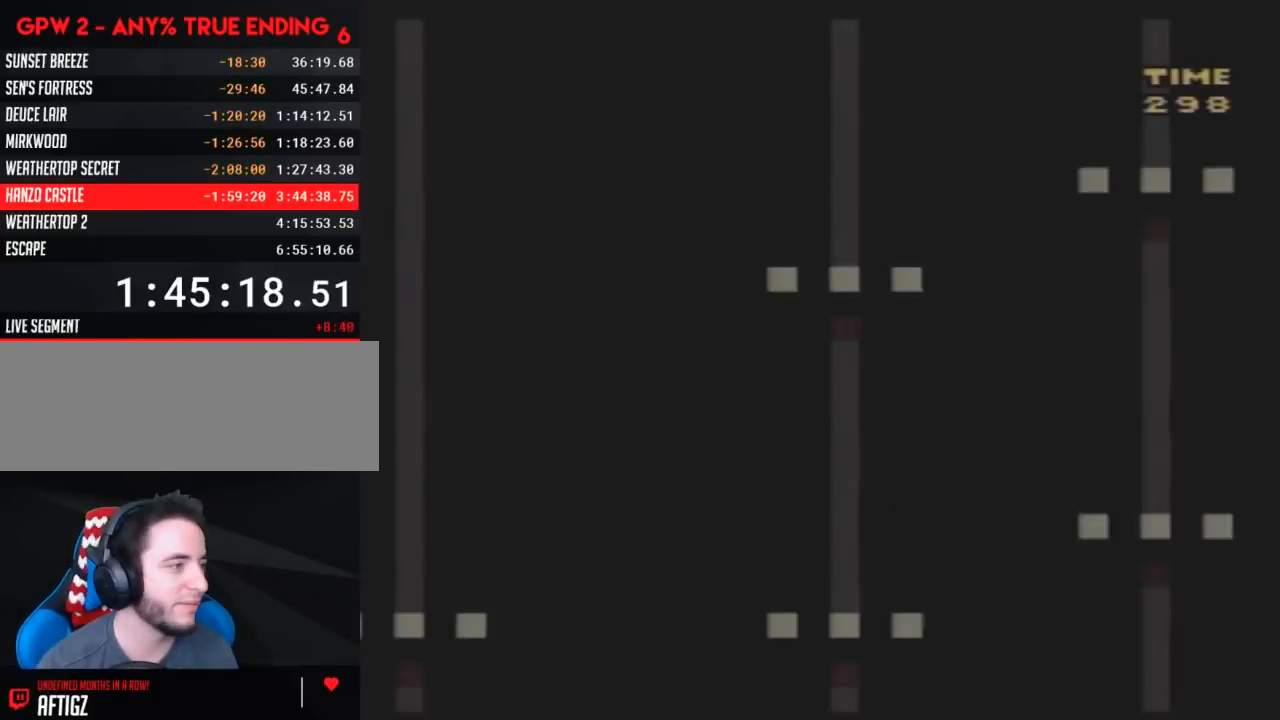
{"buttons": ["Y", "DPAD_RIGHT"], "events": []}
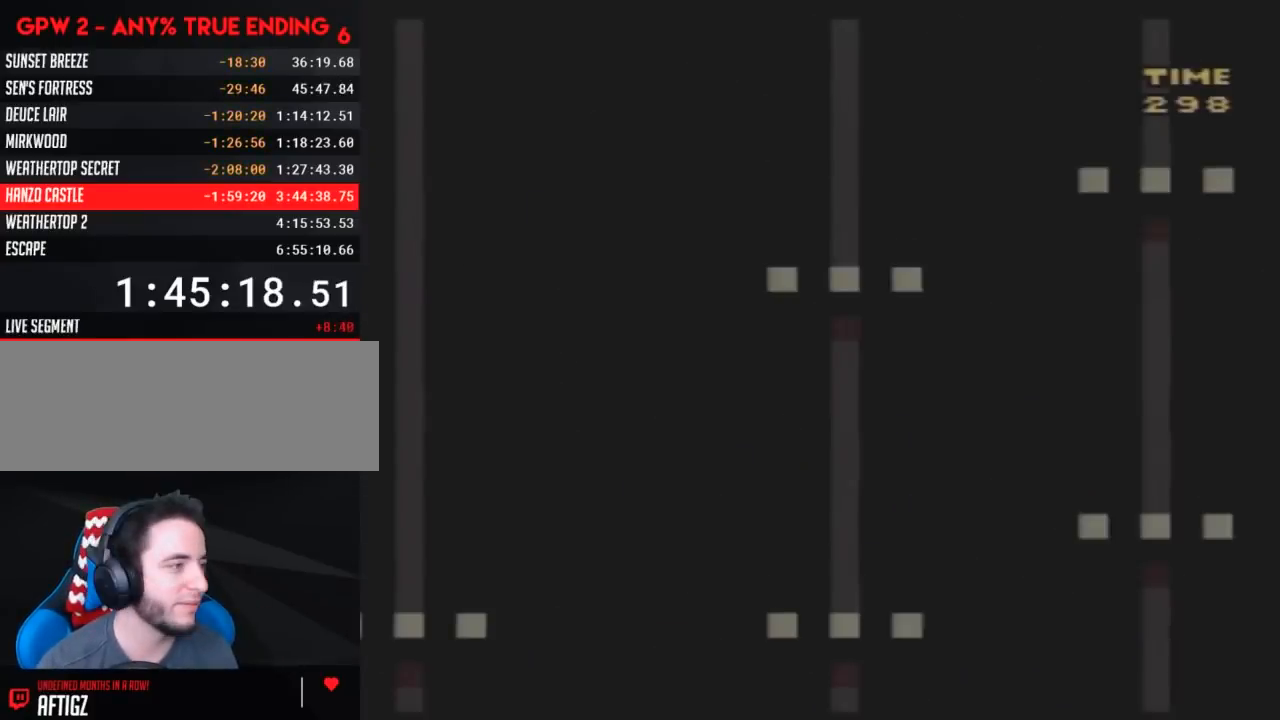
{"buttons": ["Y", "DPAD_RIGHT"], "events": []}